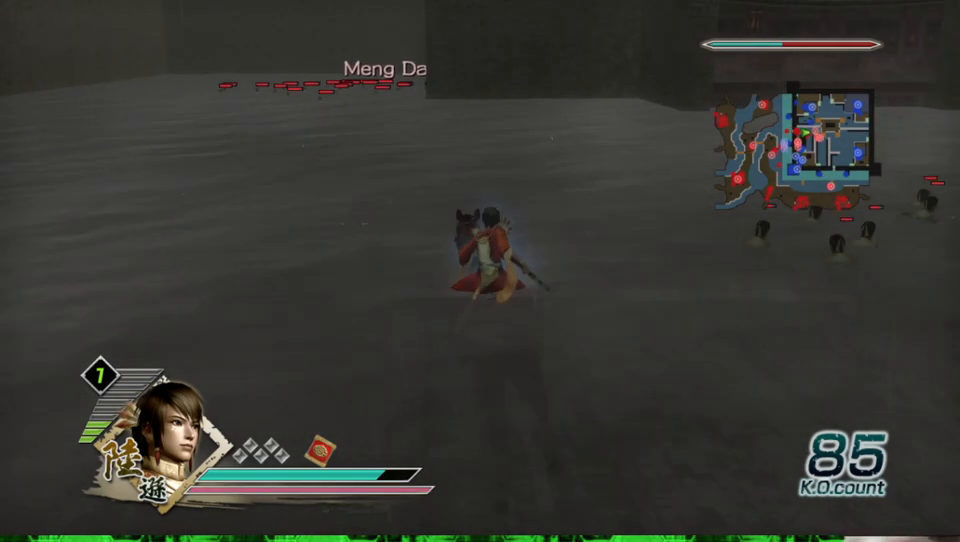
Gameplay with a controller (Xbox layout); each line is a JSON object with the inputs held at the frame after it. "events" lists button and stick changes between this image and that frame as [ms after this image, input, new state], when the widget could be followed in between.
{"buttons": [], "left_stick": "up", "right_stick": "center", "events": []}
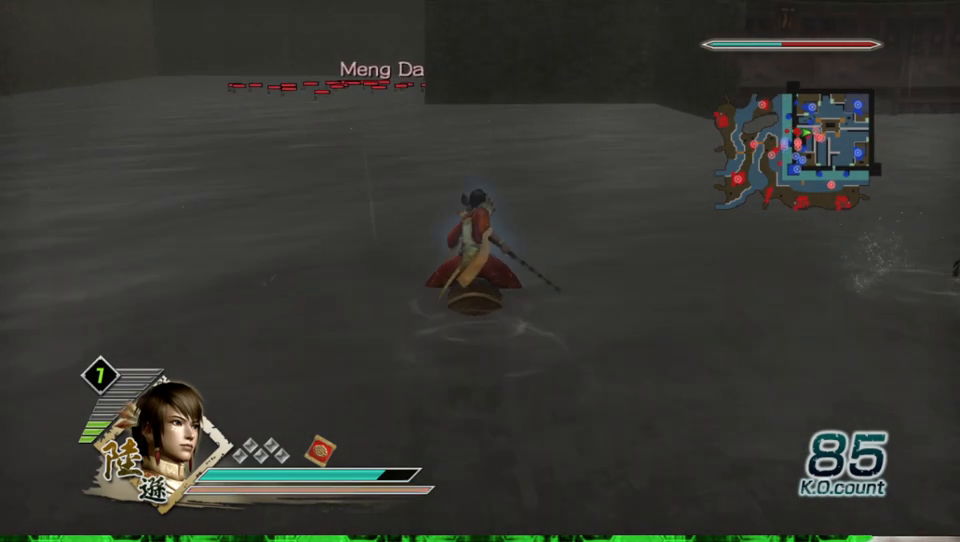
{"buttons": [], "left_stick": "up", "right_stick": "center", "events": []}
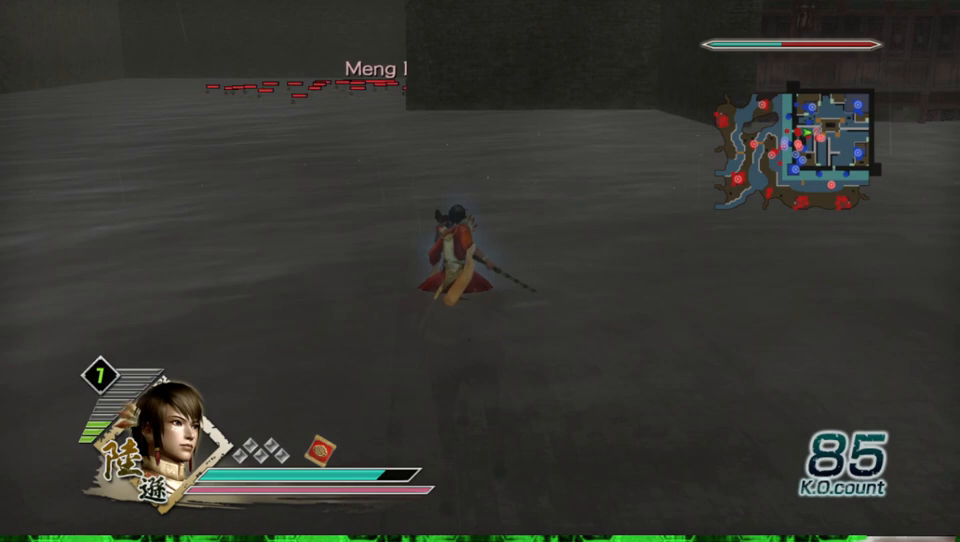
{"buttons": [], "left_stick": "up", "right_stick": "center", "events": []}
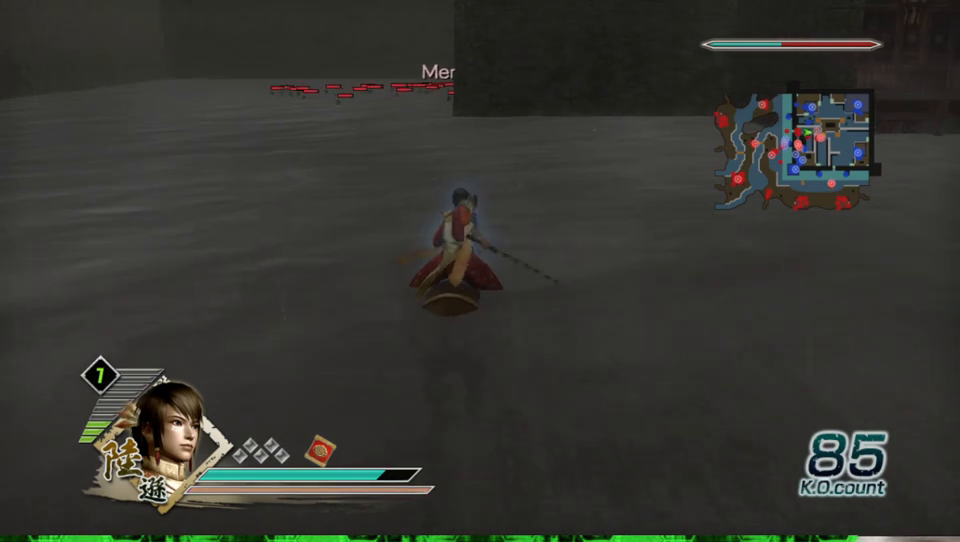
{"buttons": [], "left_stick": "up", "right_stick": "center", "events": [[33, "R2", "down"], [133, "R2", "up"]]}
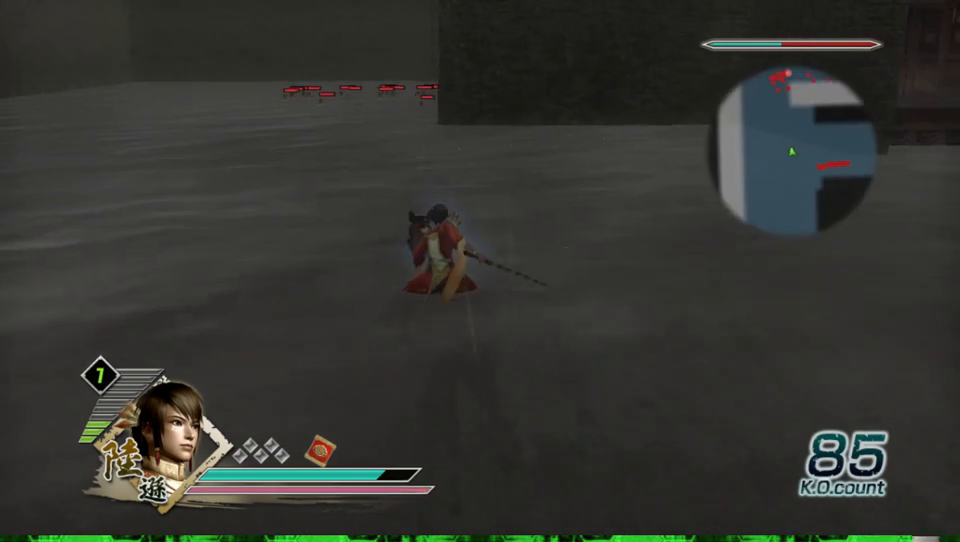
{"buttons": [], "left_stick": "up", "right_stick": "center", "events": []}
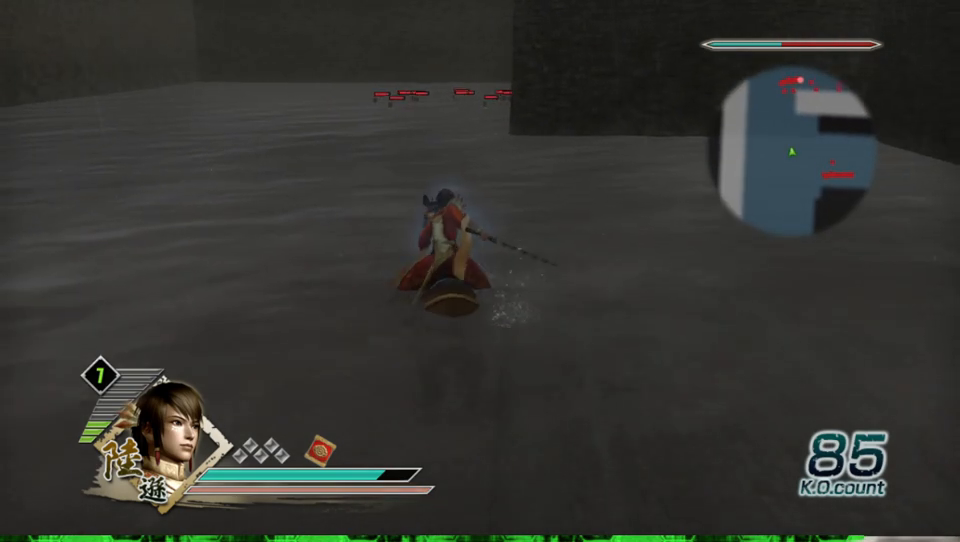
{"buttons": [], "left_stick": "up", "right_stick": "center", "events": []}
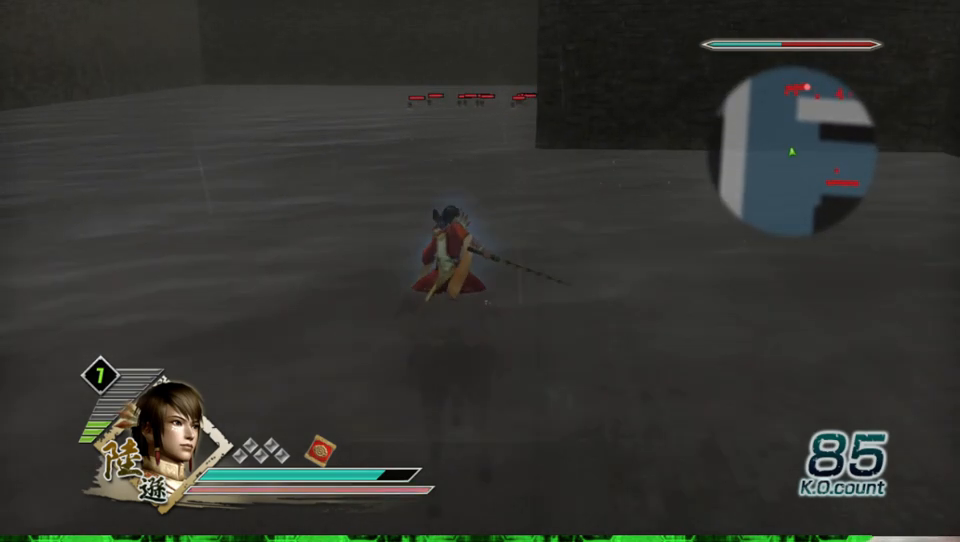
{"buttons": [], "left_stick": "up", "right_stick": "center", "events": []}
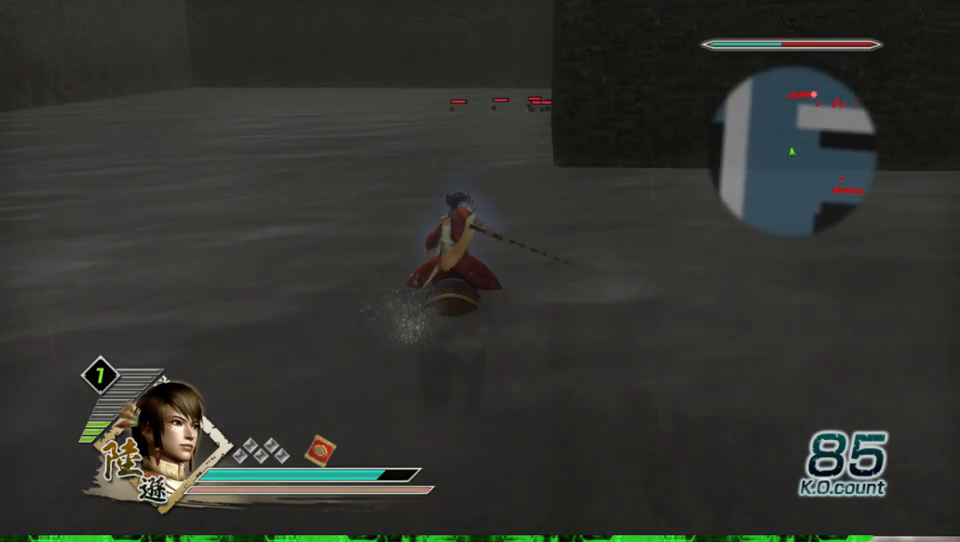
{"buttons": [], "left_stick": "up", "right_stick": "center", "events": []}
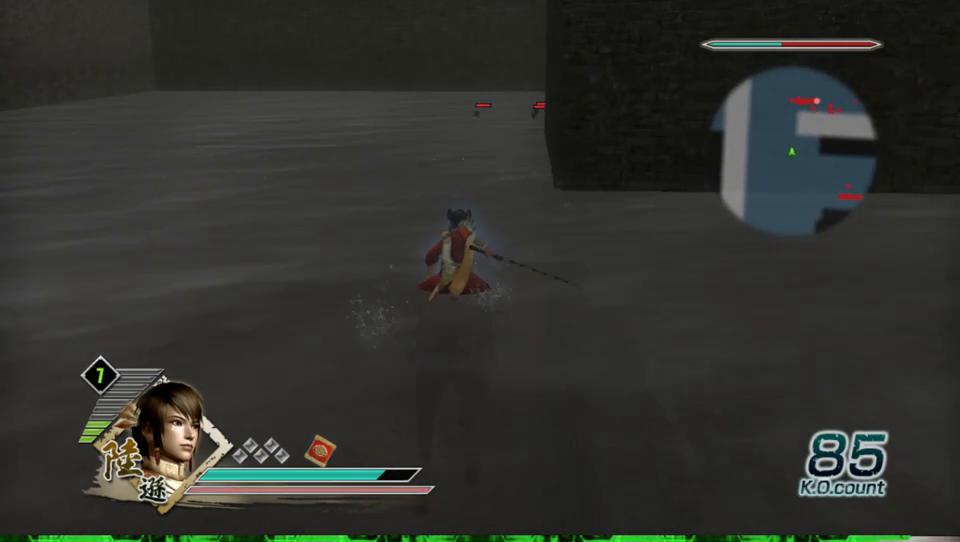
{"buttons": [], "left_stick": "up", "right_stick": "center", "events": []}
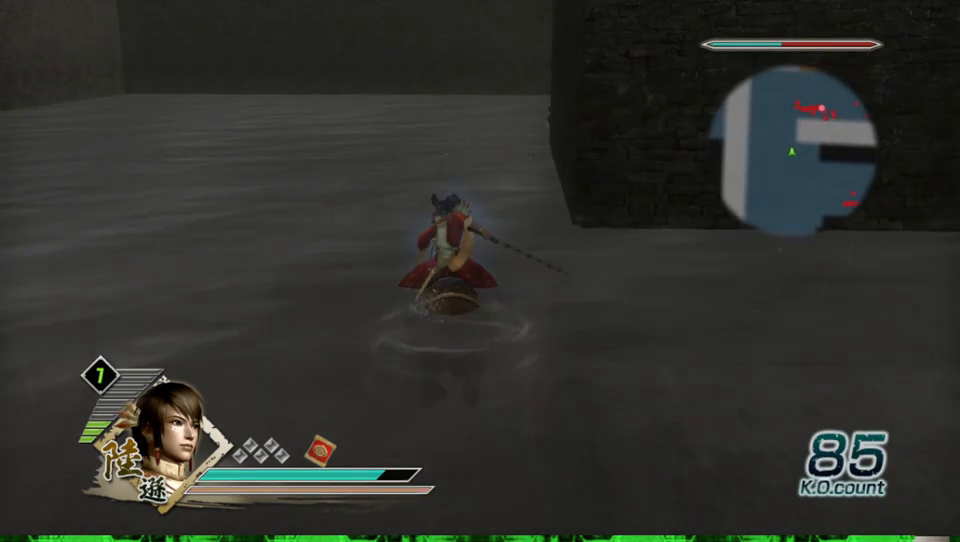
{"buttons": [], "left_stick": "up", "right_stick": "center", "events": []}
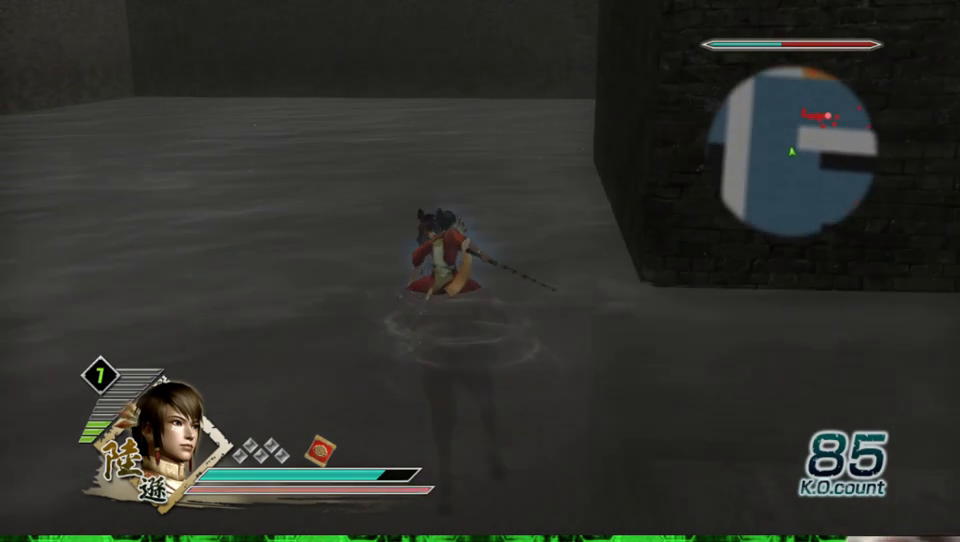
{"buttons": [], "left_stick": "up", "right_stick": "center", "events": []}
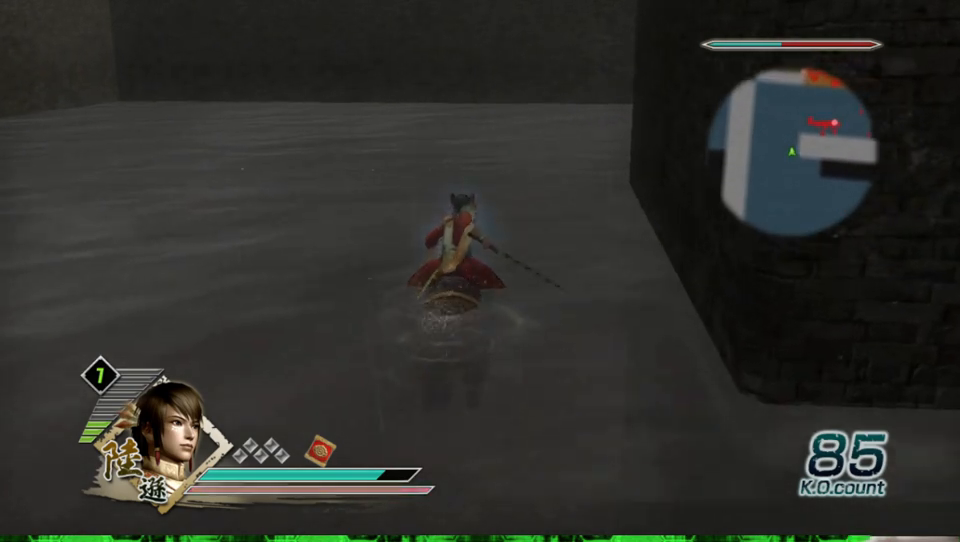
{"buttons": [], "left_stick": "up-left", "right_stick": "center", "events": [[133, "right_stick", "left"], [400, "left_stick", "up-left"], [467, "right_stick", "center"]]}
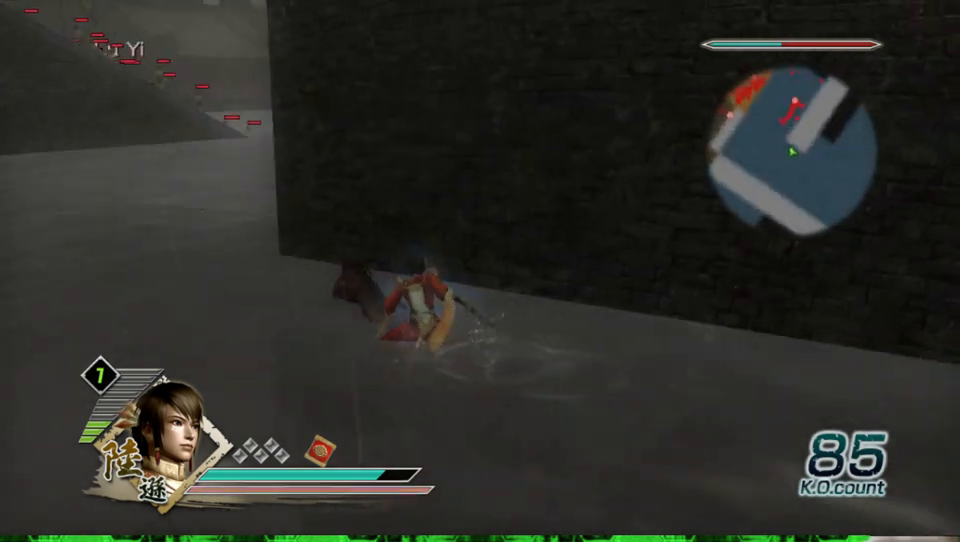
{"buttons": [], "left_stick": "up", "right_stick": "left", "events": [[333, "left_stick", "up"], [467, "right_stick", "left"]]}
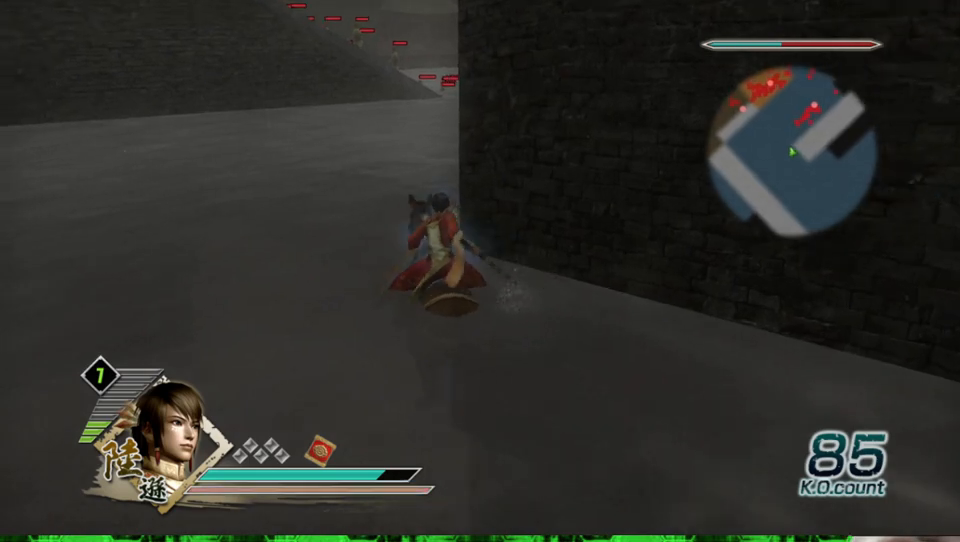
{"buttons": [], "left_stick": "up-left", "right_stick": "center", "events": [[167, "left_stick", "up-left"], [200, "right_stick", "center"]]}
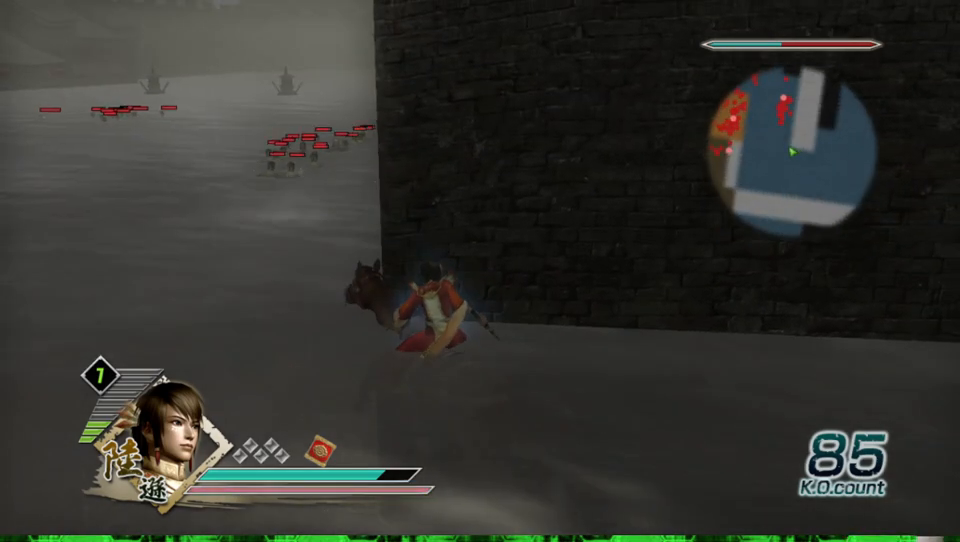
{"buttons": [], "left_stick": "left", "right_stick": "center", "events": [[267, "left_stick", "left"]]}
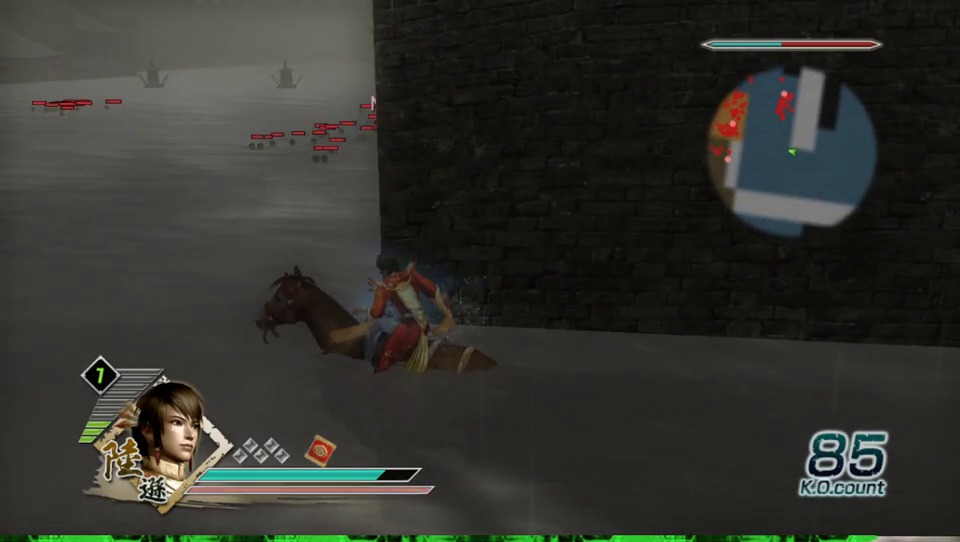
{"buttons": [], "left_stick": "up", "right_stick": "center", "events": [[433, "left_stick", "up"]]}
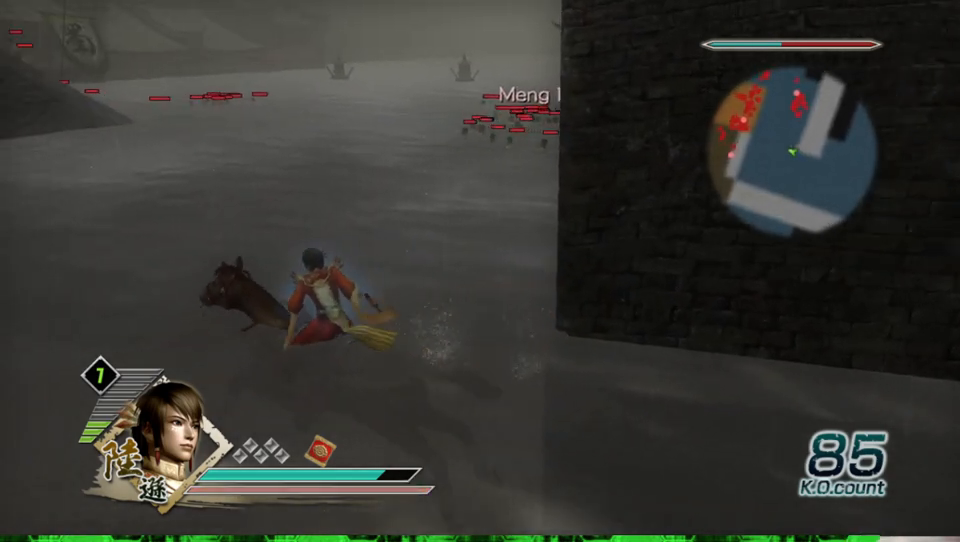
{"buttons": [], "left_stick": "up", "right_stick": "center", "events": []}
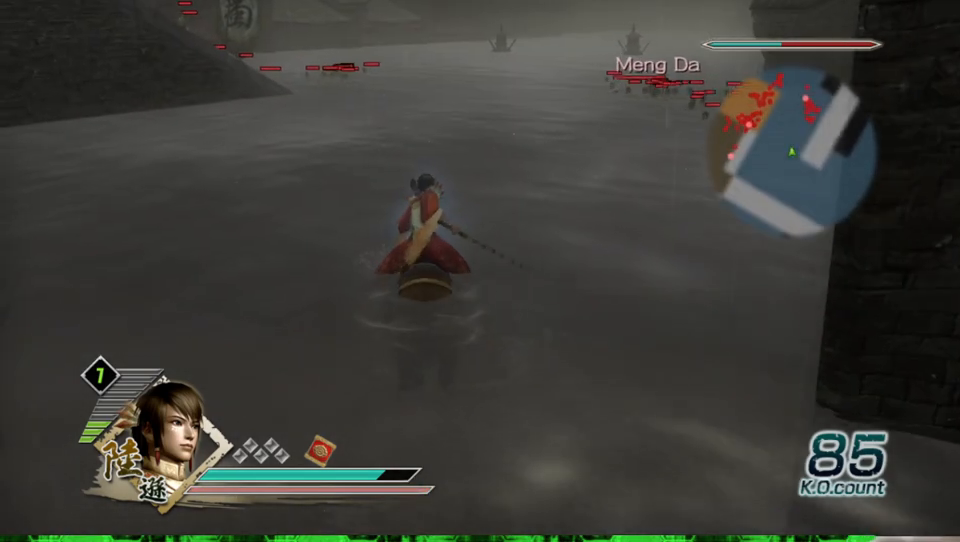
{"buttons": [], "left_stick": "up", "right_stick": "center", "events": []}
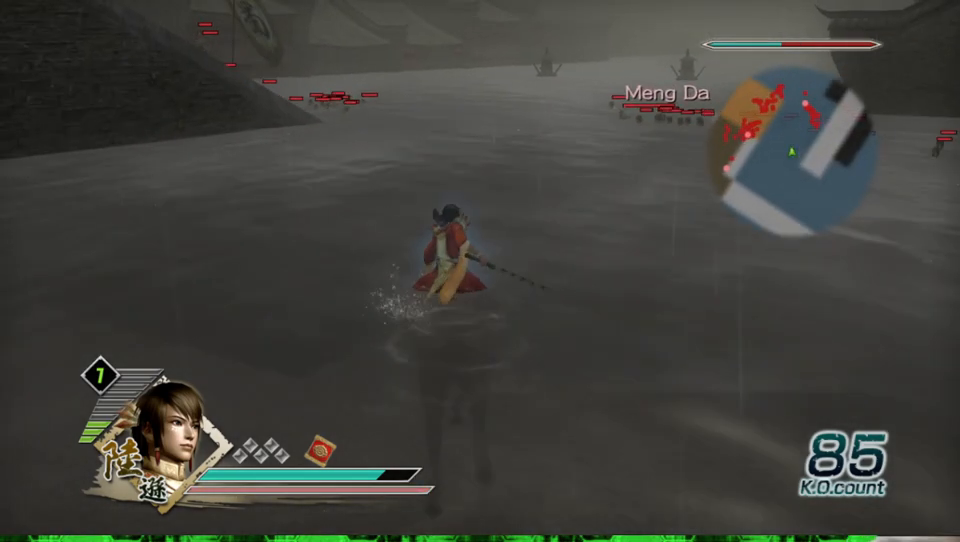
{"buttons": [], "left_stick": "up", "right_stick": "center", "events": [[33, "R2", "down"], [200, "R2", "up"]]}
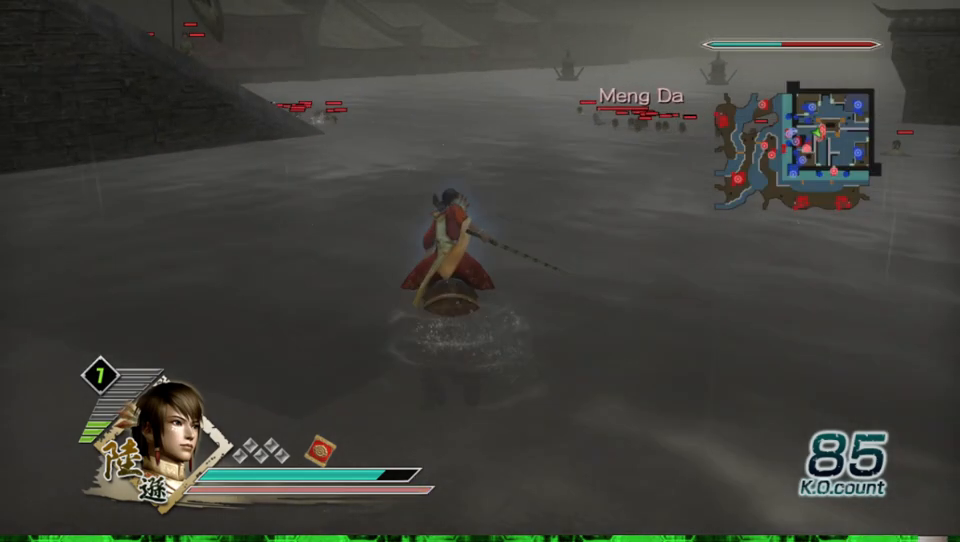
{"buttons": [], "left_stick": "up", "right_stick": "center", "events": []}
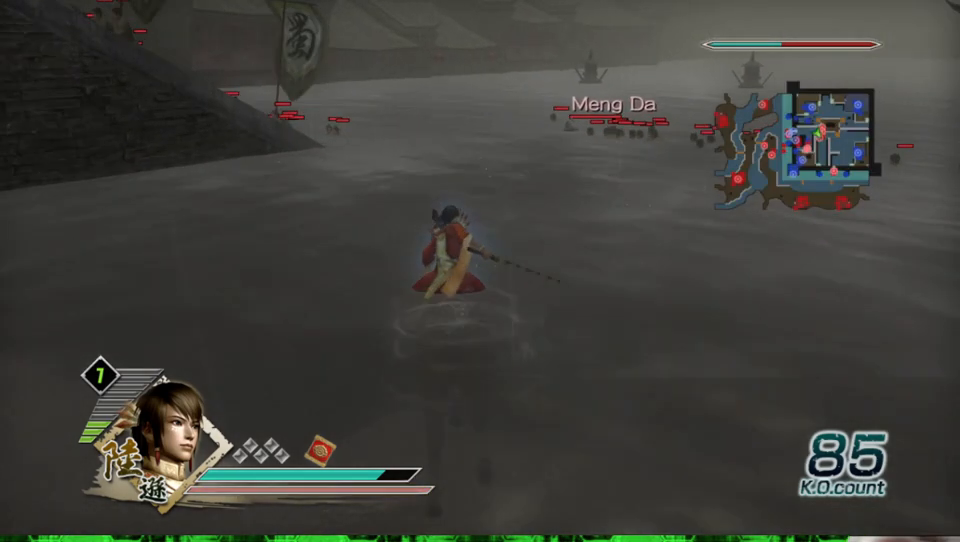
{"buttons": [], "left_stick": "up", "right_stick": "center", "events": []}
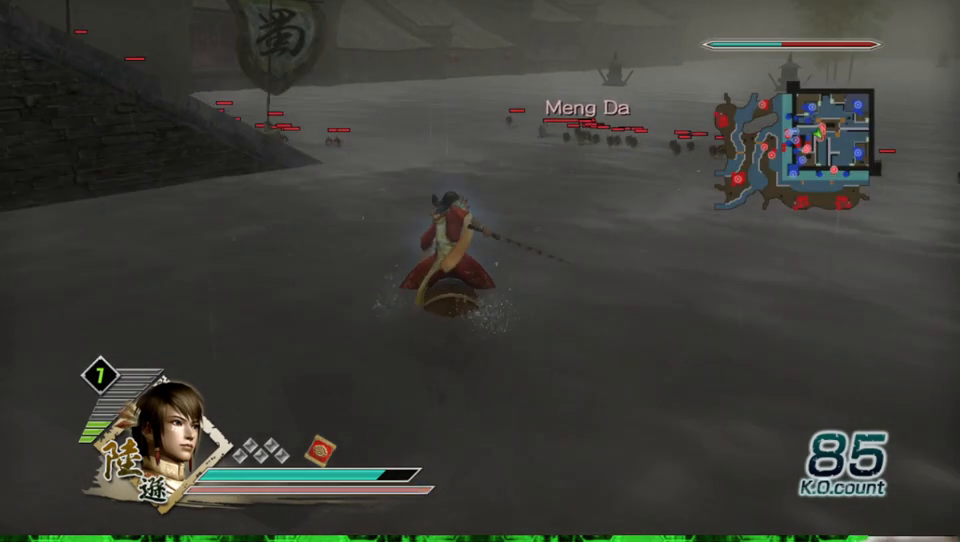
{"buttons": [], "left_stick": "up", "right_stick": "center", "events": []}
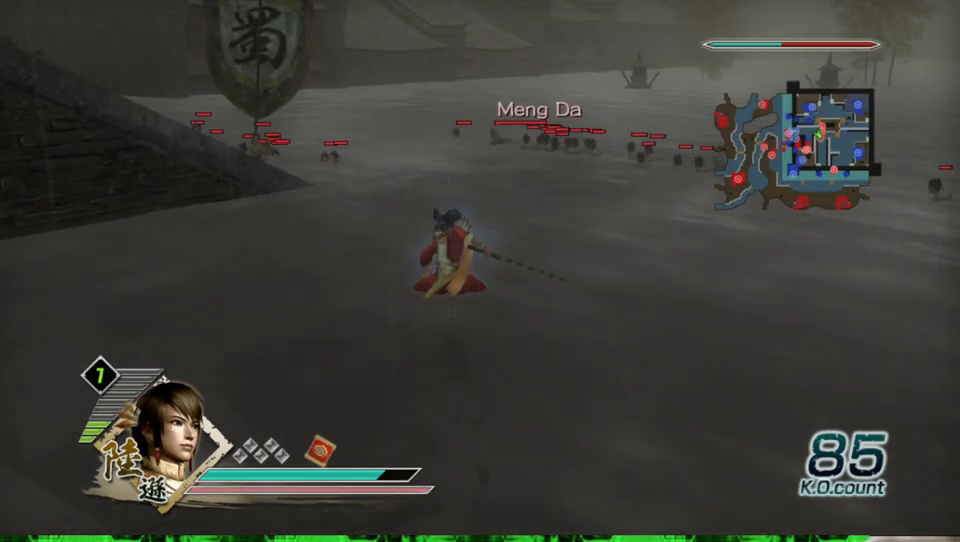
{"buttons": [], "left_stick": "up", "right_stick": "center", "events": []}
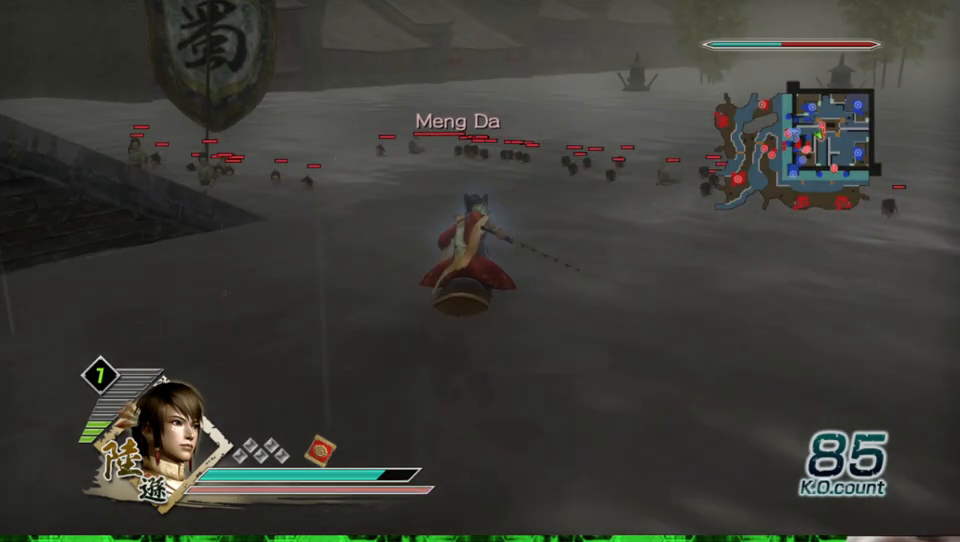
{"buttons": [], "left_stick": "up", "right_stick": "right", "events": [[500, "right_stick", "right"]]}
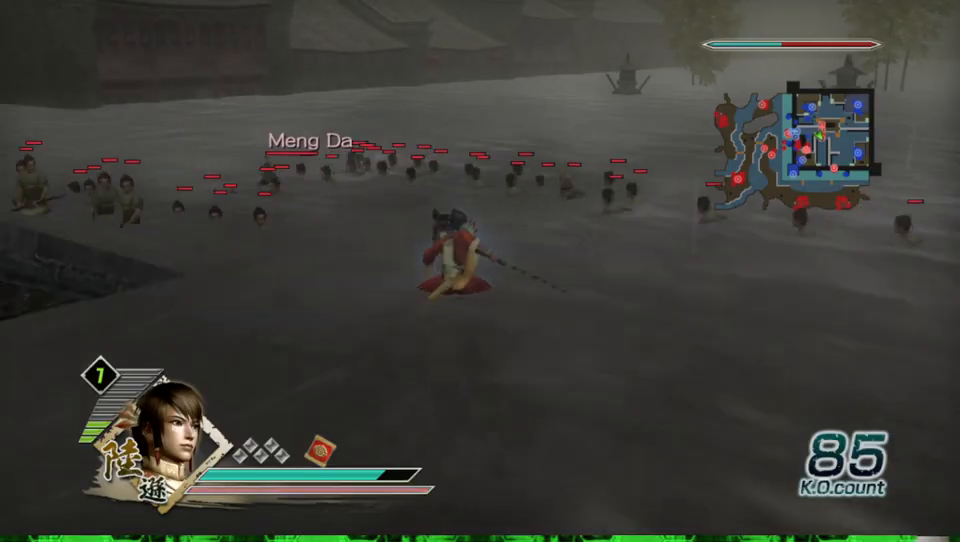
{"buttons": [], "left_stick": "up", "right_stick": "center", "events": [[233, "right_stick", "center"]]}
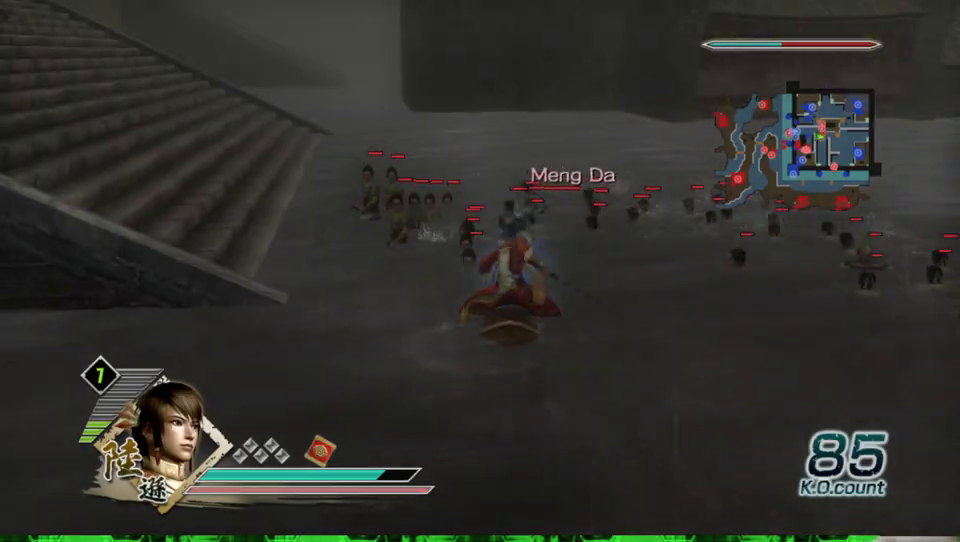
{"buttons": [], "left_stick": "right", "right_stick": "center", "events": [[33, "left_stick", "up-left"], [200, "right_stick", "right"], [367, "left_stick", "up-right"], [367, "right_stick", "center"], [500, "left_stick", "right"]]}
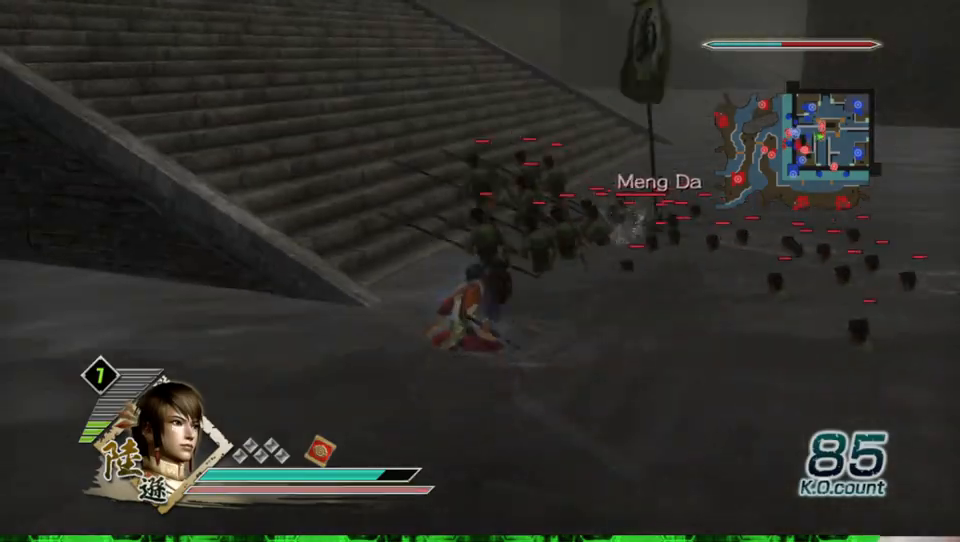
{"buttons": [], "left_stick": "right", "right_stick": "center", "events": []}
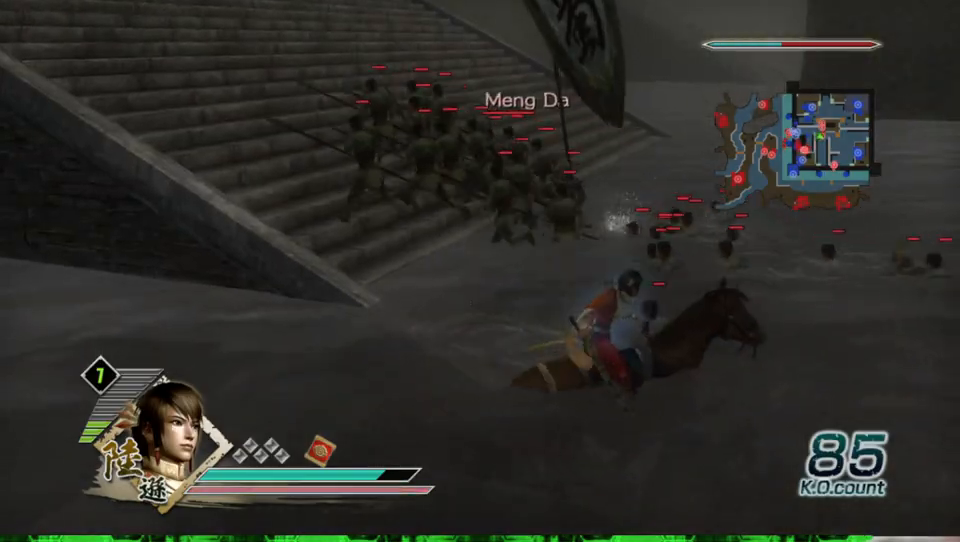
{"buttons": [], "left_stick": "up-left", "right_stick": "center", "events": [[133, "left_stick", "up-right"], [233, "left_stick", "up"], [433, "left_stick", "up-left"]]}
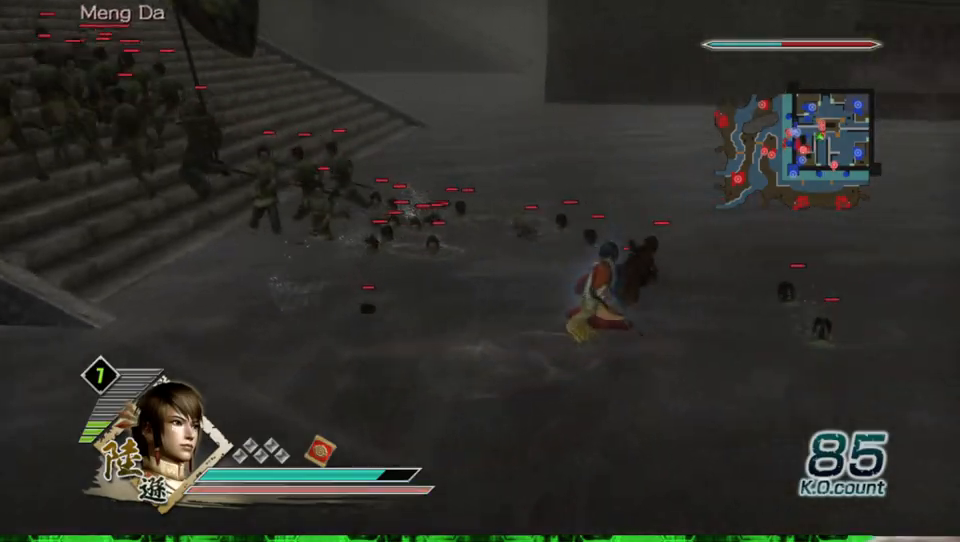
{"buttons": [], "left_stick": "left", "right_stick": "center", "events": [[100, "left_stick", "left"], [233, "right_stick", "right"], [467, "right_stick", "center"]]}
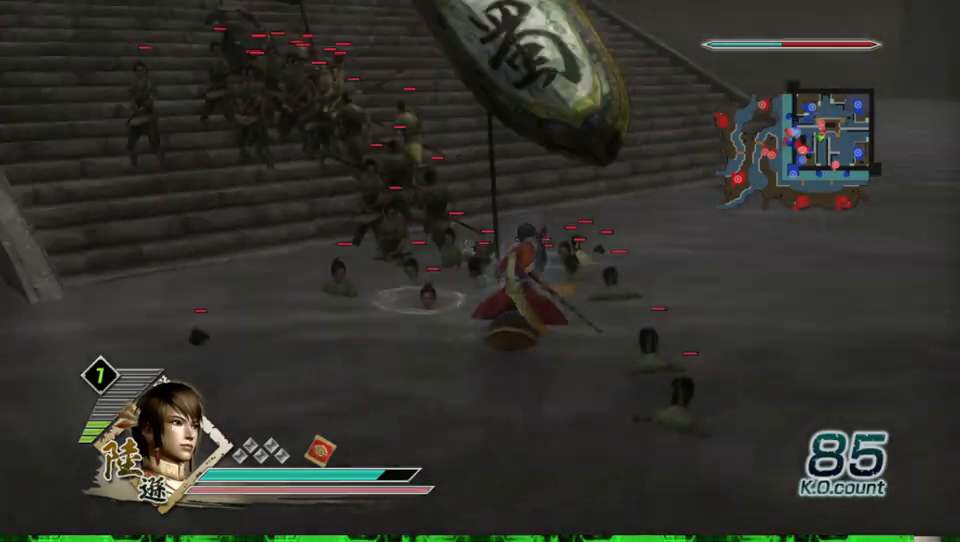
{"buttons": [], "left_stick": "up-left", "right_stick": "center", "events": [[233, "left_stick", "up-left"]]}